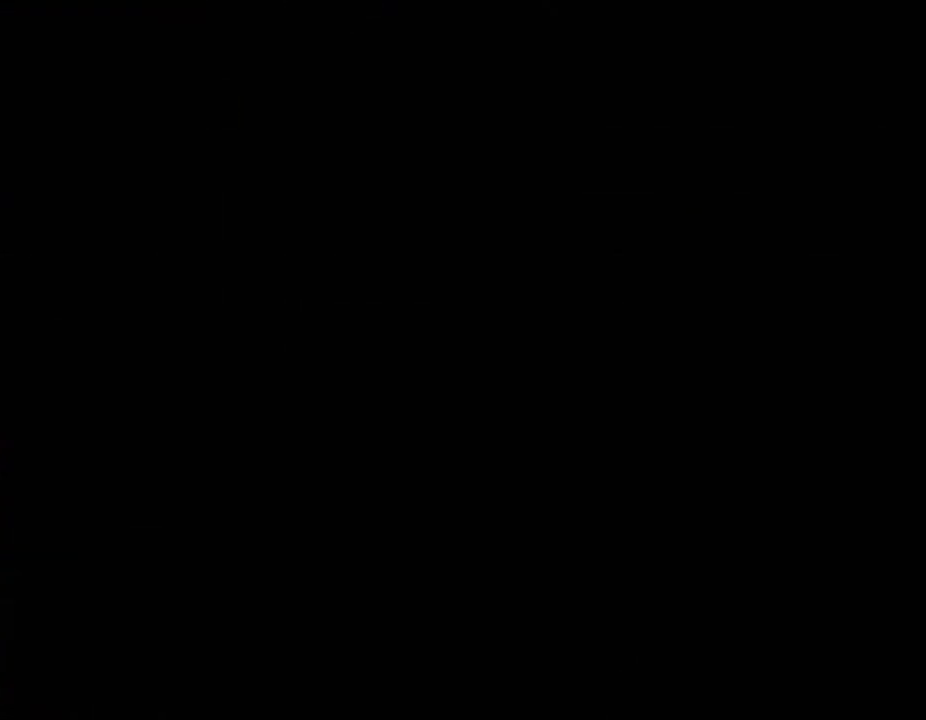
Gameplay with a controller (Nintendo layout); each line is a JSON object with the inputs held at the frame after it. "events" lists button and stick changes between this image and that frame as [ms after this image, input, new state], when the widget could be followed in between. Not read: B L3 R3 START.
{"buttons": [], "left_stick": "center", "right_stick": "center", "events": [[67, "A", "down"], [133, "A", "up"], [233, "A", "down"], [300, "A", "up"]]}
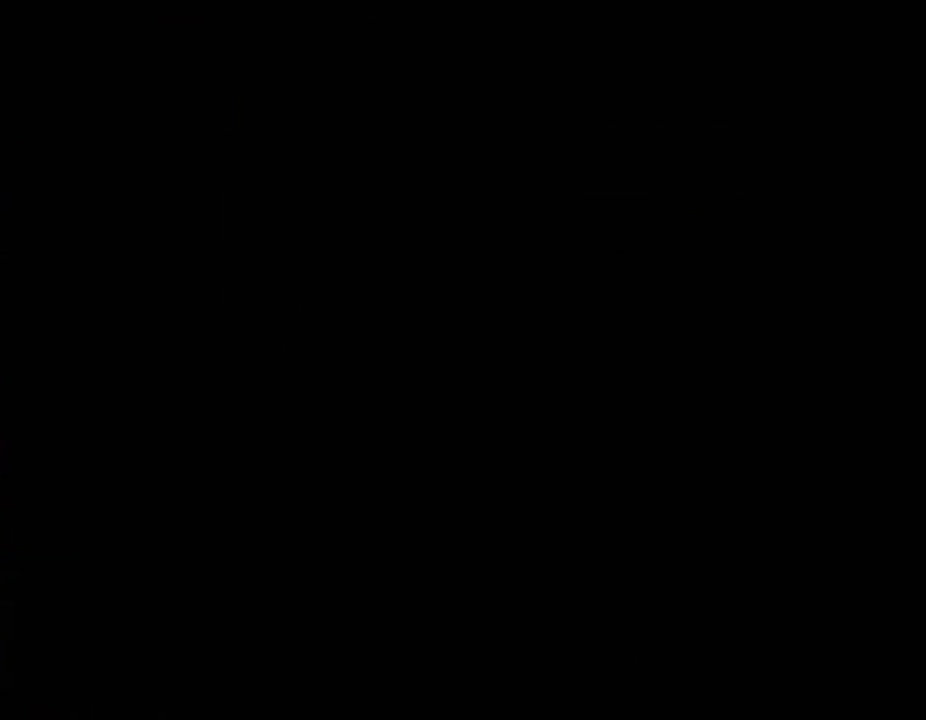
{"buttons": [], "left_stick": "center", "right_stick": "center", "events": [[50, "A", "down"], [117, "A", "up"], [200, "A", "down"], [267, "A", "up"], [350, "A", "down"], [417, "A", "up"]]}
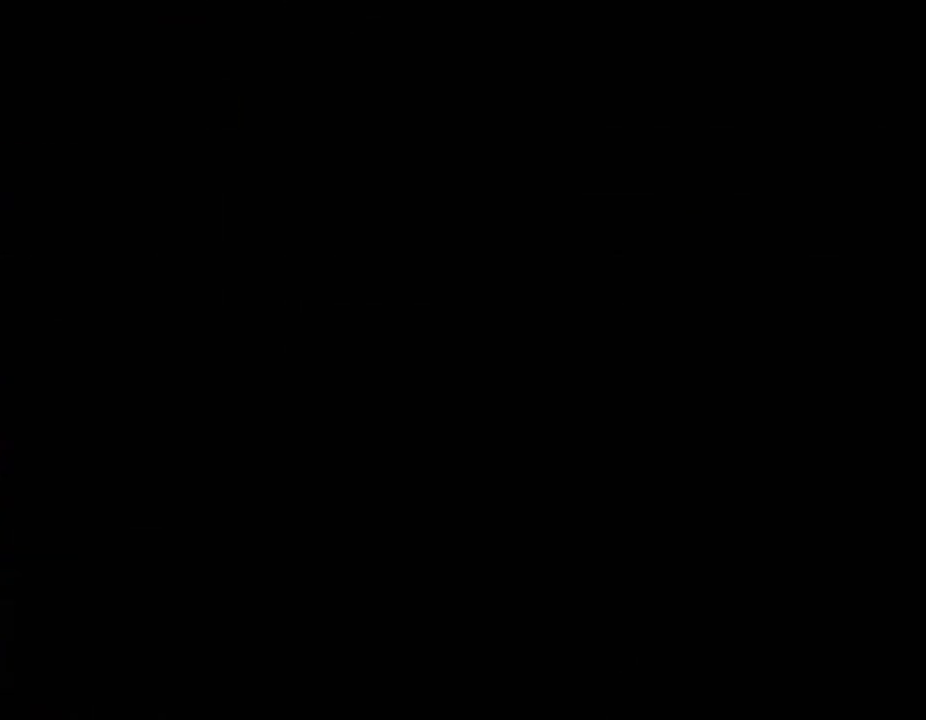
{"buttons": ["A"], "left_stick": "center", "right_stick": "center", "events": [[17, "A", "down"], [67, "A", "up"], [133, "A", "down"], [233, "A", "up"], [333, "A", "down"], [417, "A", "up"], [467, "A", "down"]]}
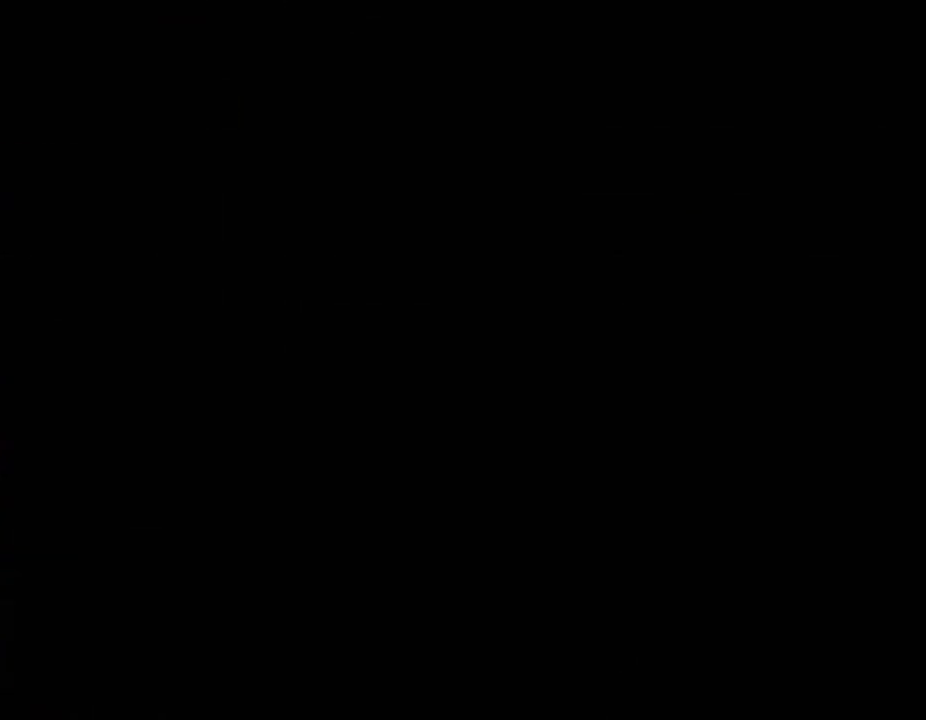
{"buttons": ["A"], "left_stick": "center", "right_stick": "center", "events": [[50, "A", "up"], [133, "A", "down"], [217, "A", "up"], [300, "A", "down"], [400, "A", "up"], [450, "A", "down"]]}